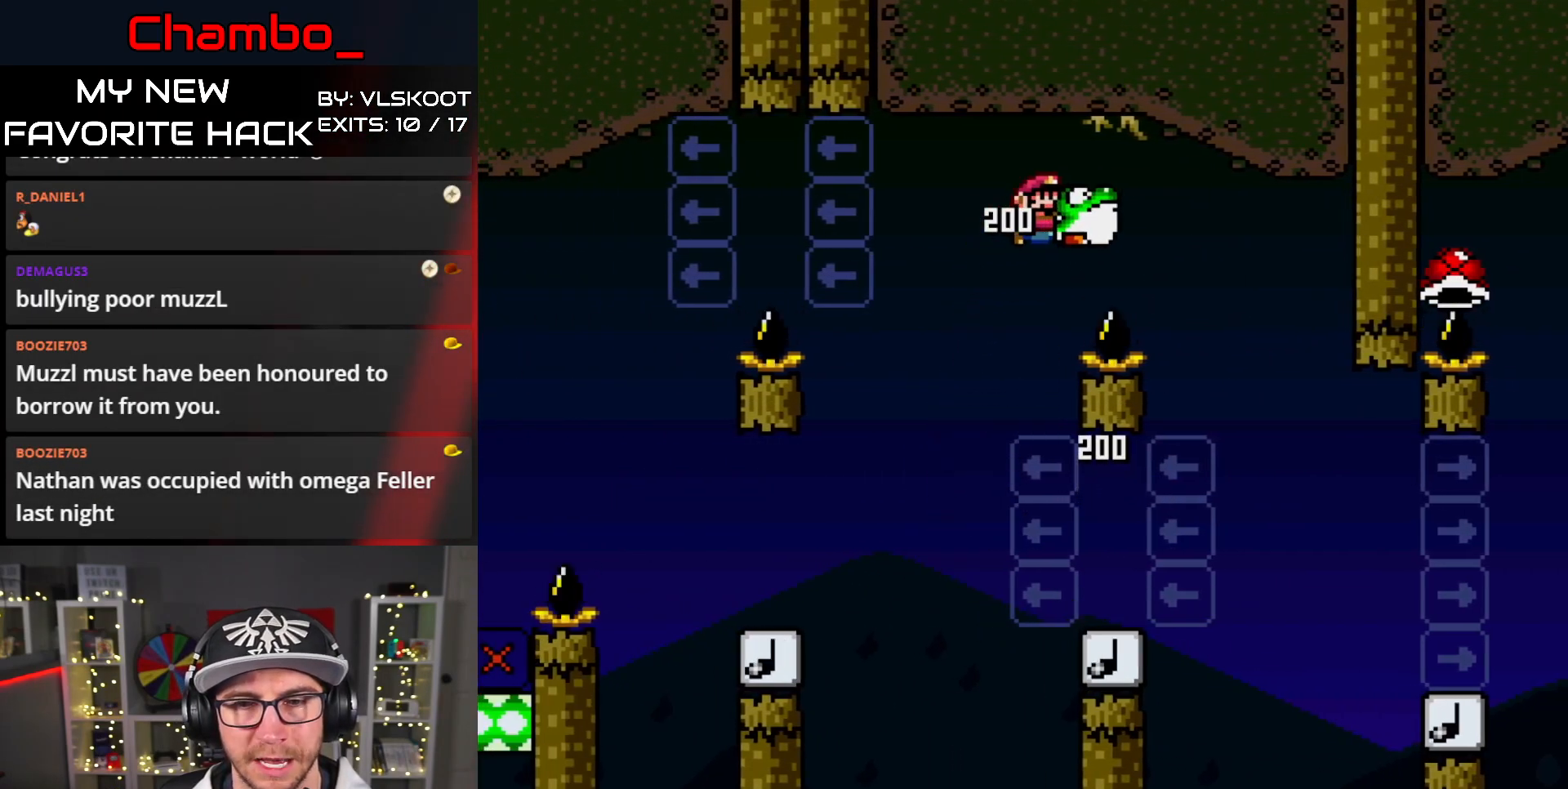
Gameplay with a controller (Nintendo layout); each line is a JSON object with the inputs held at the frame after it. "events" lists button and stick changes between this image and that frame as [ms after this image, input, new state], when the widget could be followed in between. Not read: L3 R1 R3 SELECT X.
{"buttons": ["Y", "DPAD_RIGHT"], "events": [[233, "B", "up"], [317, "B", "down"], [483, "B", "up"]]}
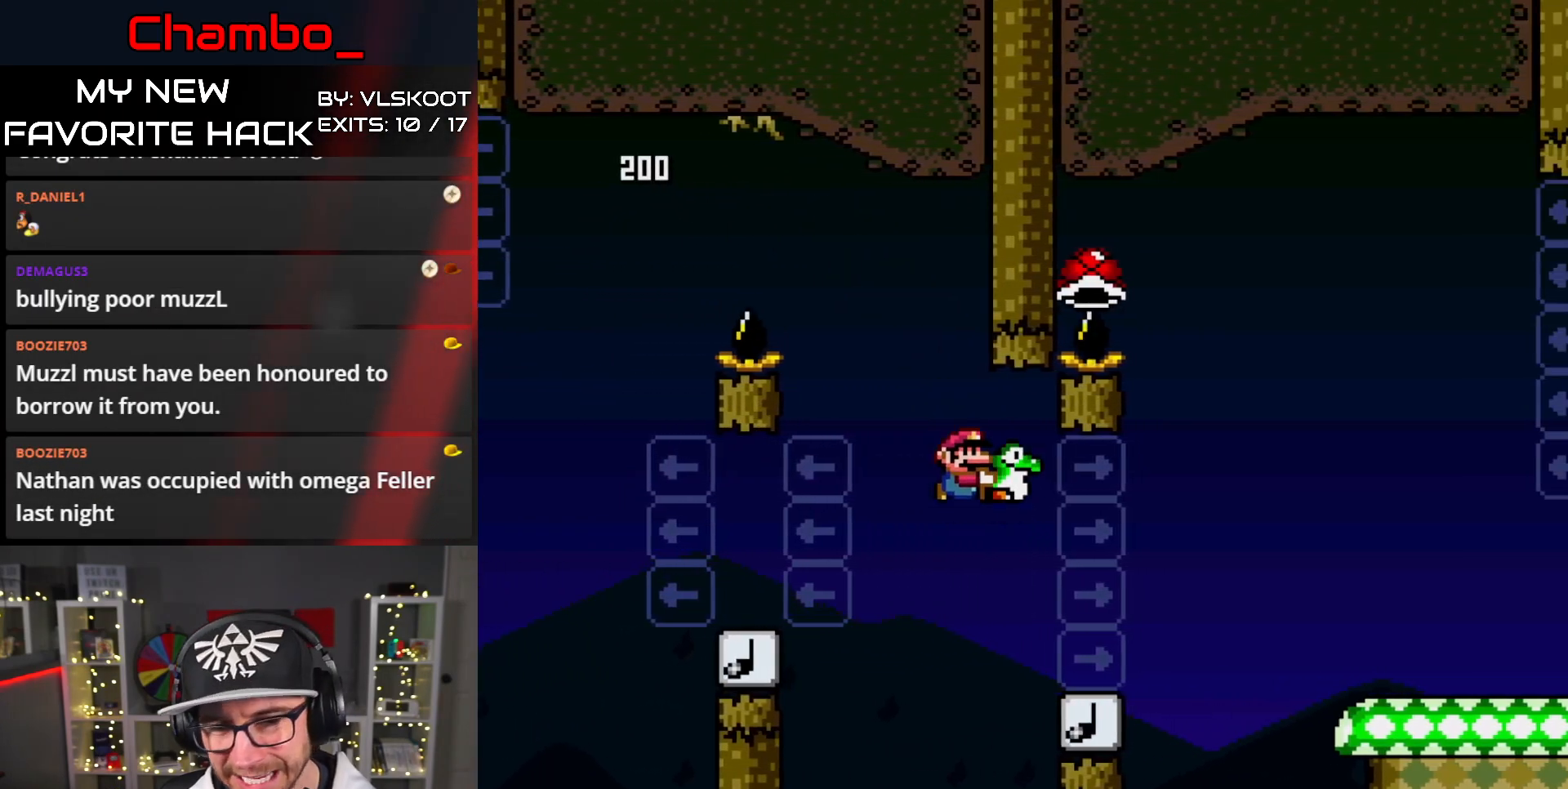
{"buttons": ["B", "Y", "DPAD_LEFT"], "events": [[167, "B", "down"], [350, "DPAD_RIGHT", "up"], [367, "DPAD_LEFT", "down"]]}
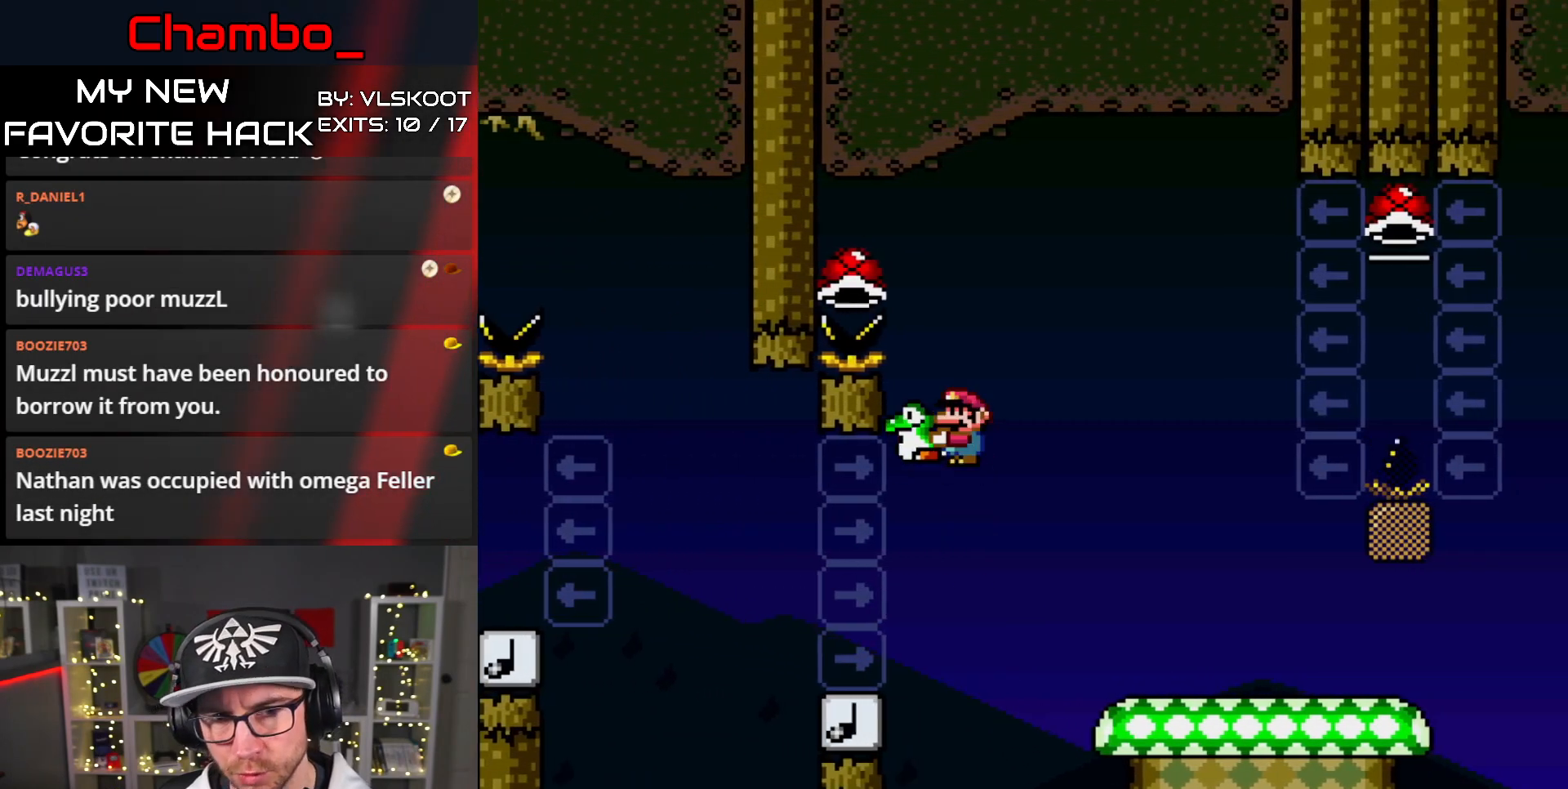
{"buttons": ["B", "Y", "DPAD_RIGHT"], "events": [[200, "DPAD_LEFT", "up"], [200, "DPAD_RIGHT", "down"]]}
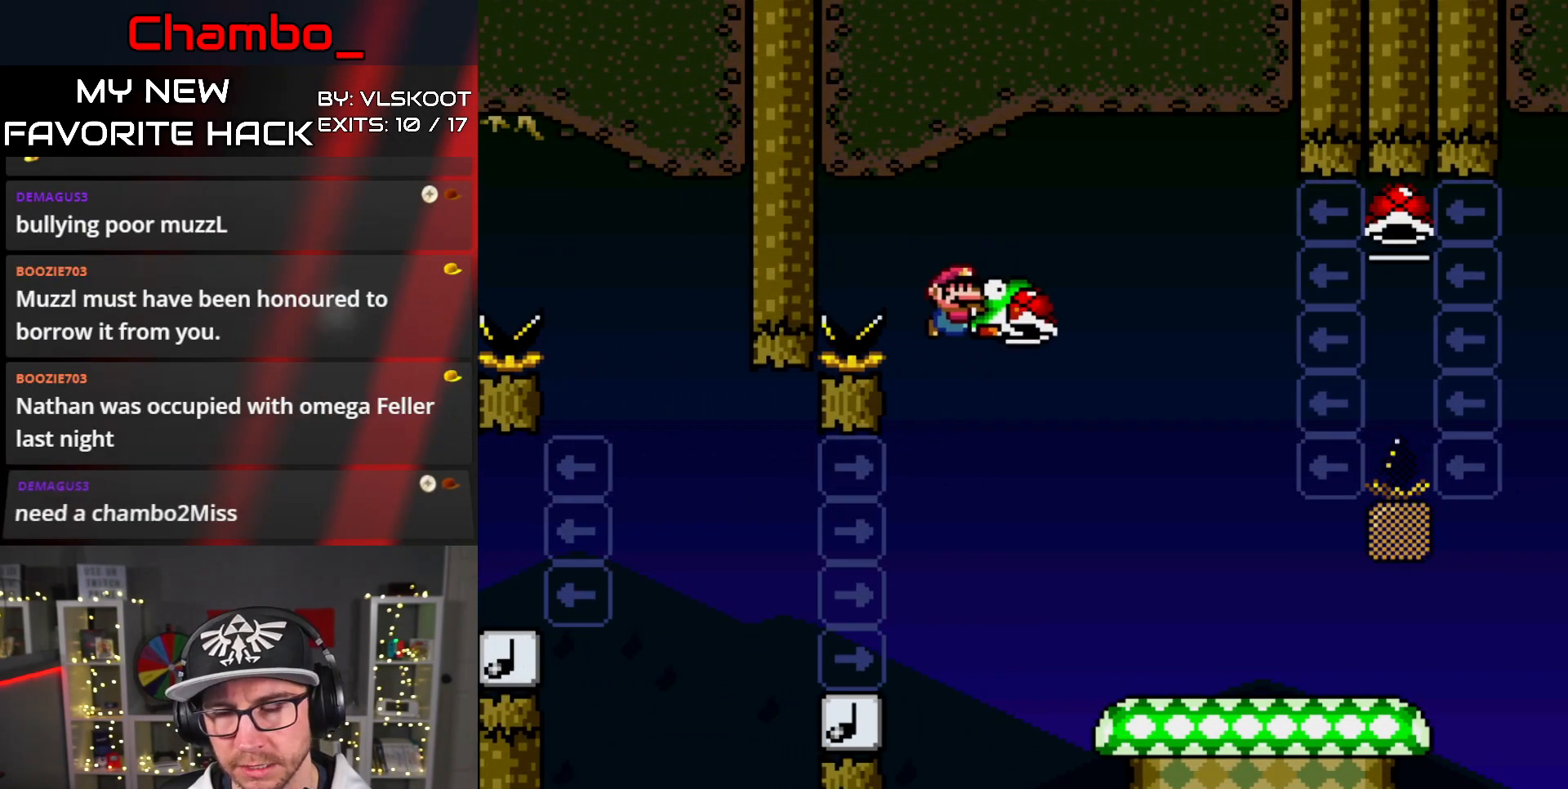
{"buttons": ["Y", "DPAD_RIGHT"], "events": [[83, "B", "up"]]}
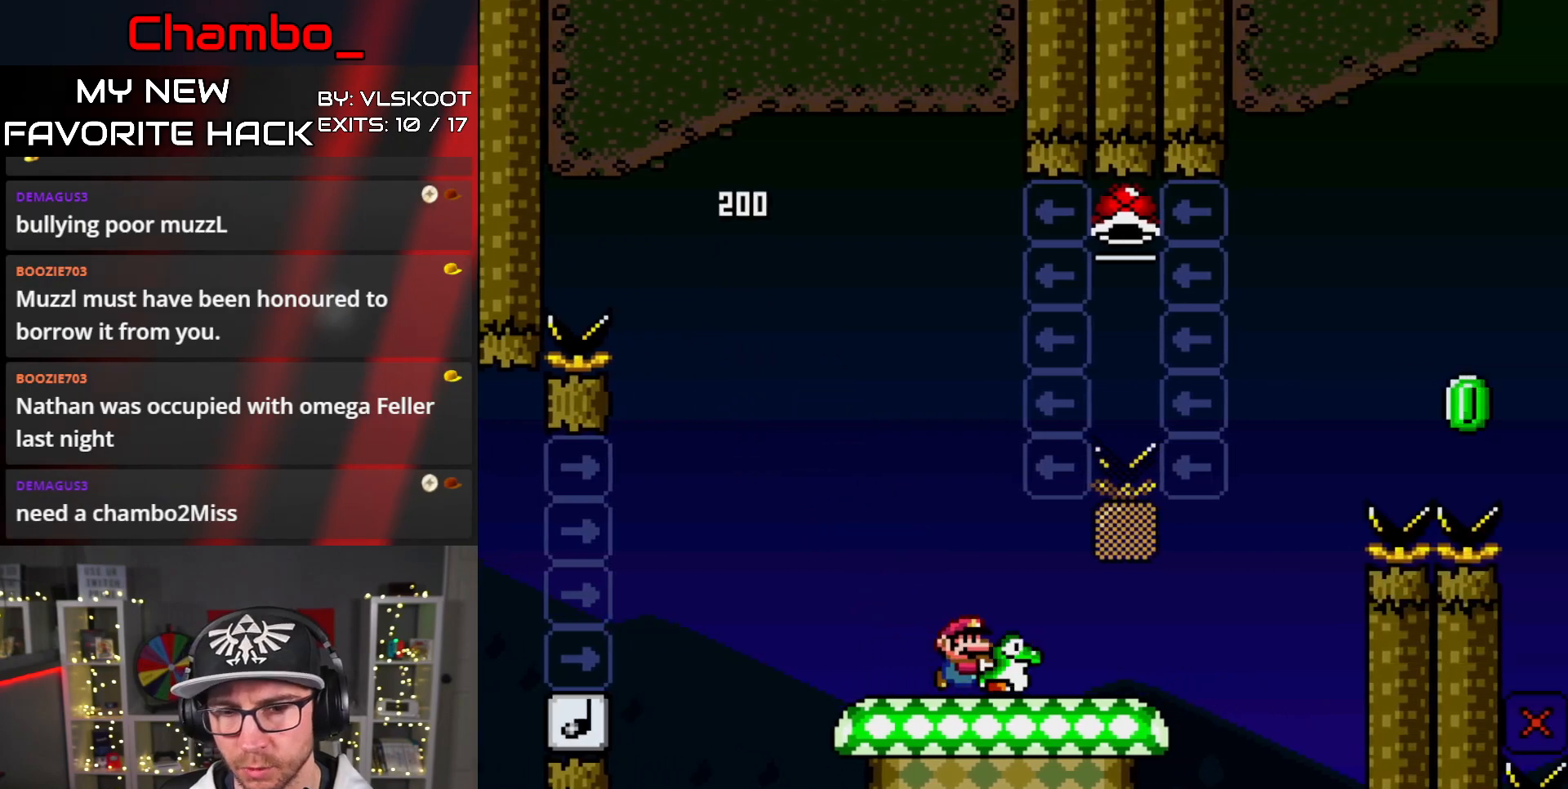
{"buttons": ["B", "Y", "DPAD_UP", "DPAD_LEFT"], "events": [[267, "B", "down"], [317, "DPAD_RIGHT", "up"], [333, "DPAD_LEFT", "down"], [333, "DPAD_UP", "down"]]}
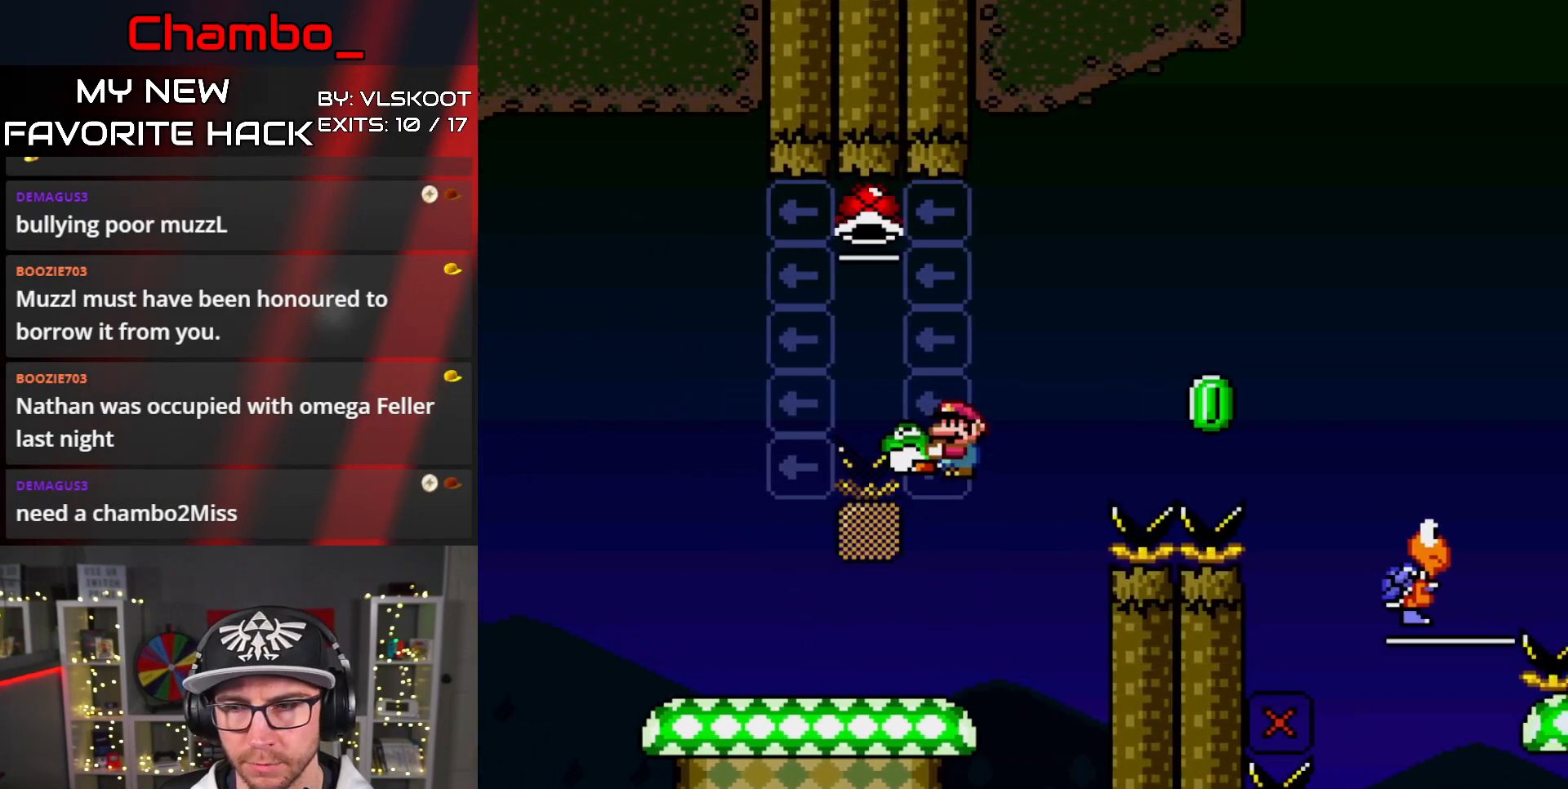
{"buttons": ["B", "Y", "DPAD_RIGHT"], "events": [[133, "Y", "up"], [183, "Y", "down"], [383, "DPAD_LEFT", "up"], [417, "DPAD_RIGHT", "down"], [417, "DPAD_UP", "up"]]}
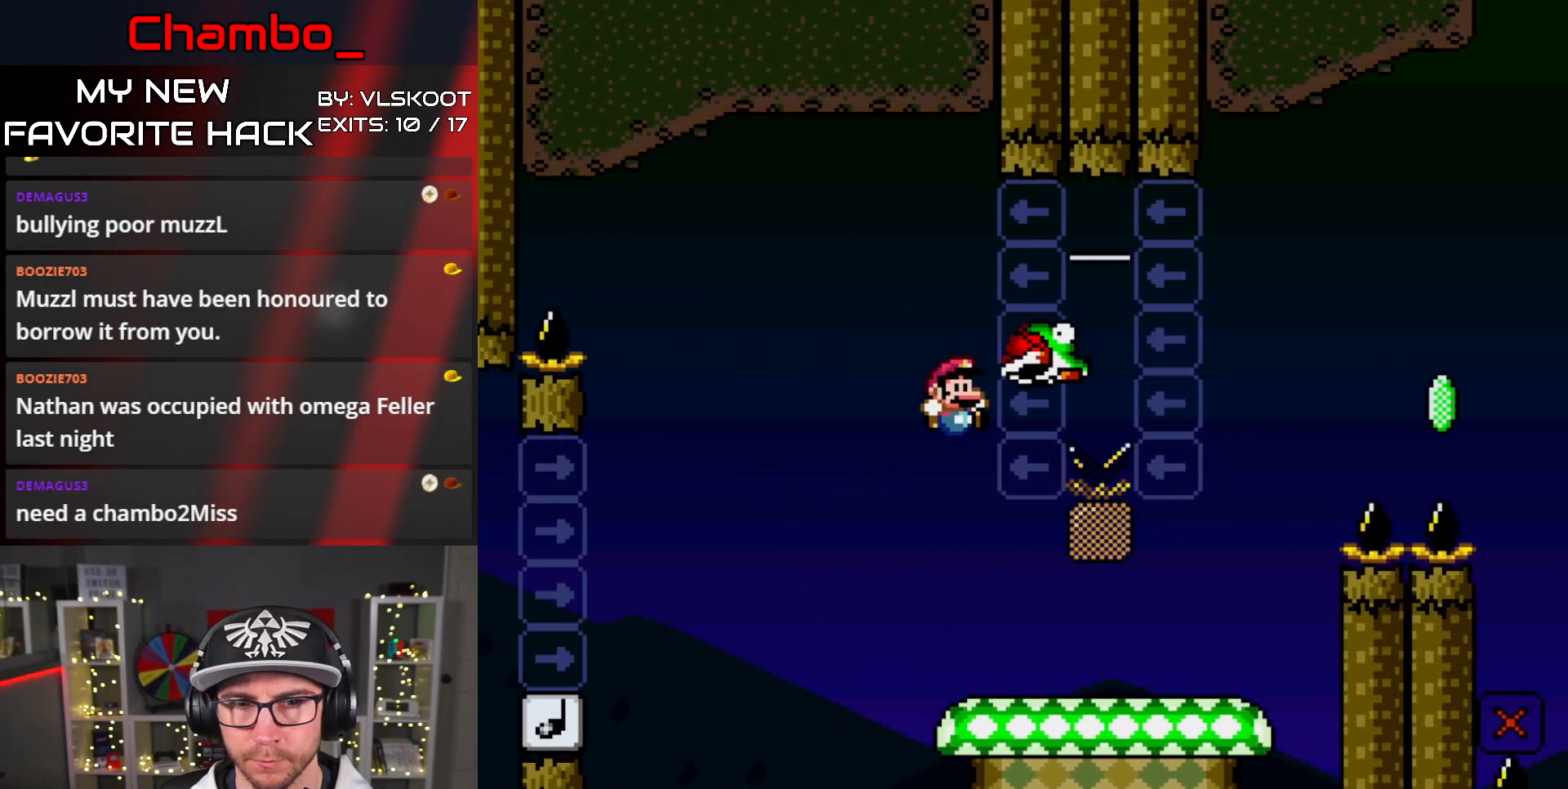
{"buttons": ["Y", "DPAD_RIGHT"], "events": [[333, "B", "up"]]}
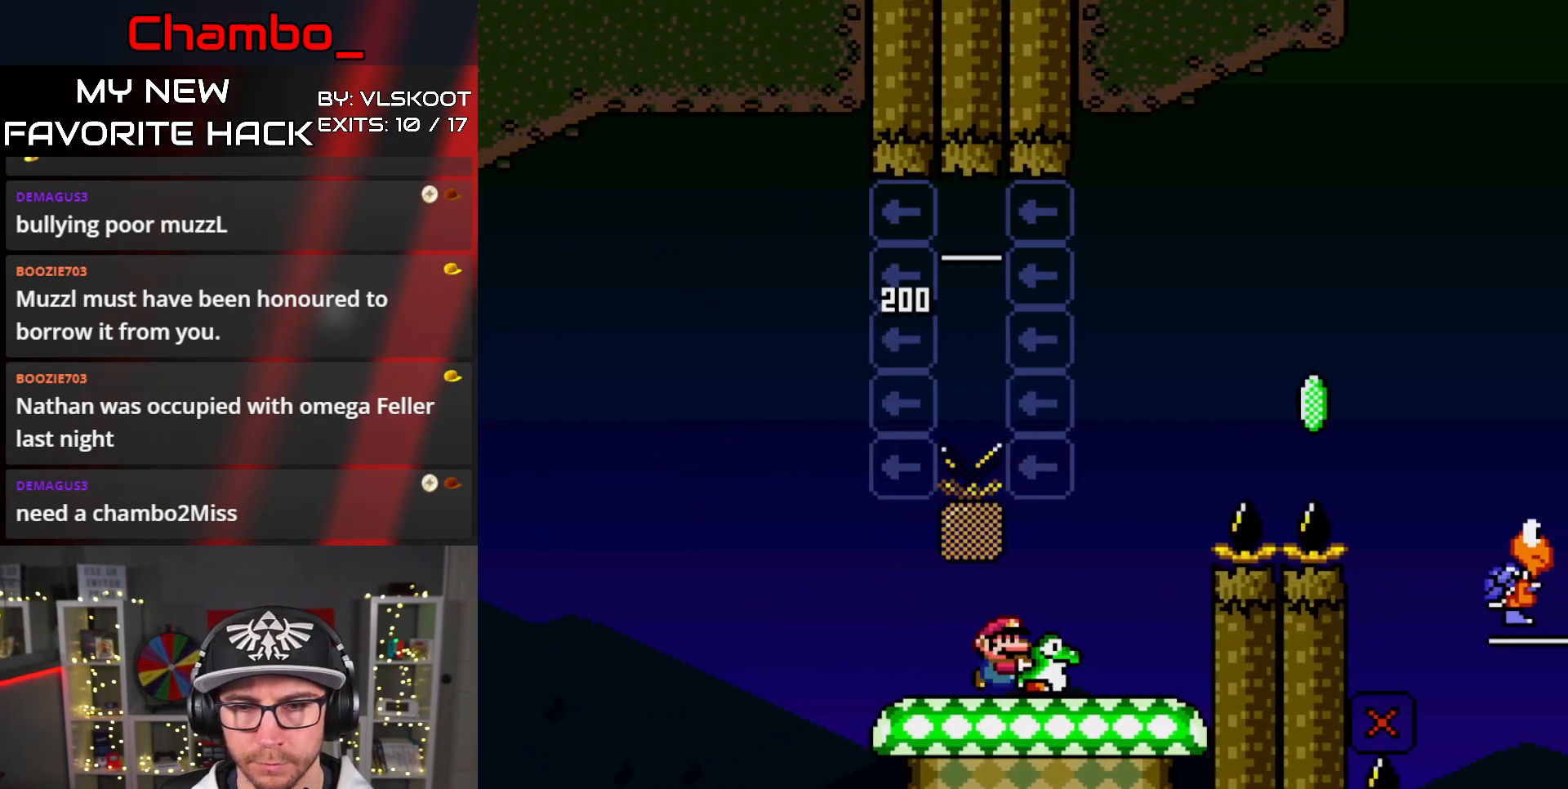
{"buttons": ["B", "DPAD_RIGHT"], "events": [[17, "B", "down"], [450, "Y", "up"]]}
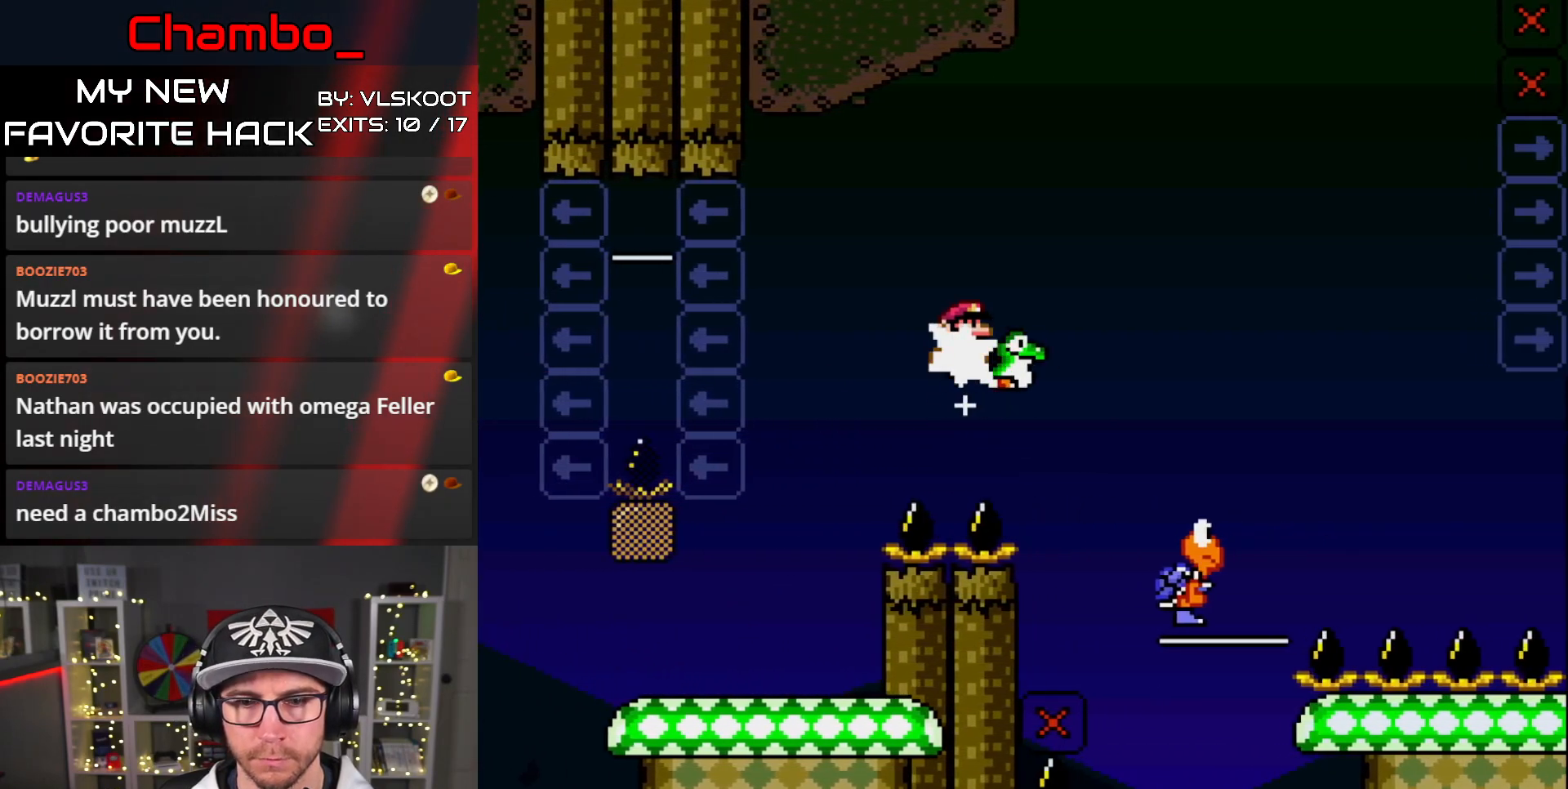
{"buttons": ["B", "Y", "DPAD_RIGHT"], "events": [[33, "Y", "down"], [67, "B", "up"], [167, "B", "down"], [283, "DPAD_RIGHT", "up"], [317, "DPAD_DOWN", "down"], [350, "DPAD_DOWN", "up"], [350, "DPAD_RIGHT", "down"]]}
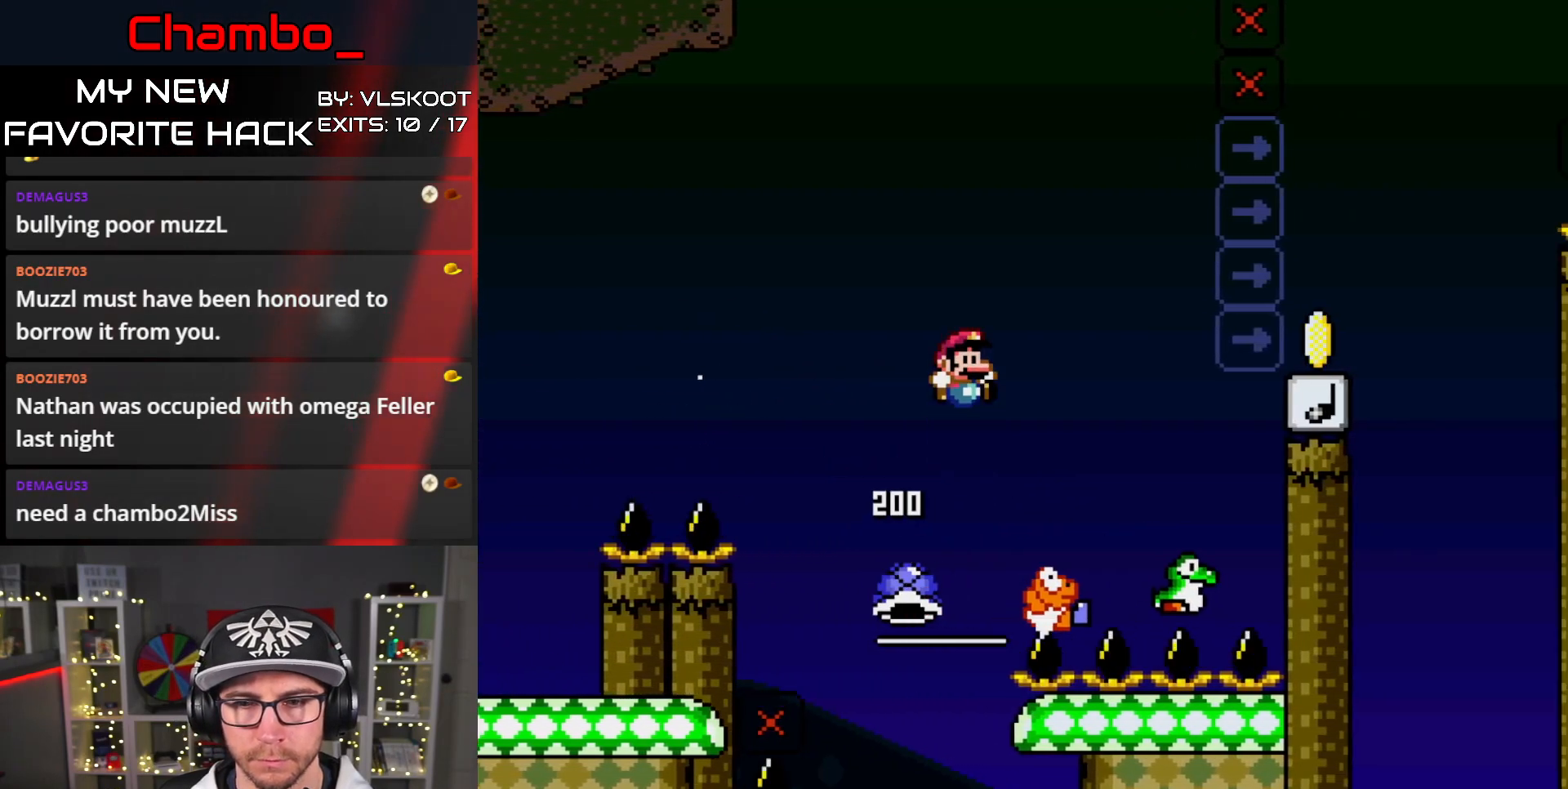
{"buttons": ["B", "Y", "DPAD_RIGHT"], "events": [[283, "B", "up"], [500, "B", "down"]]}
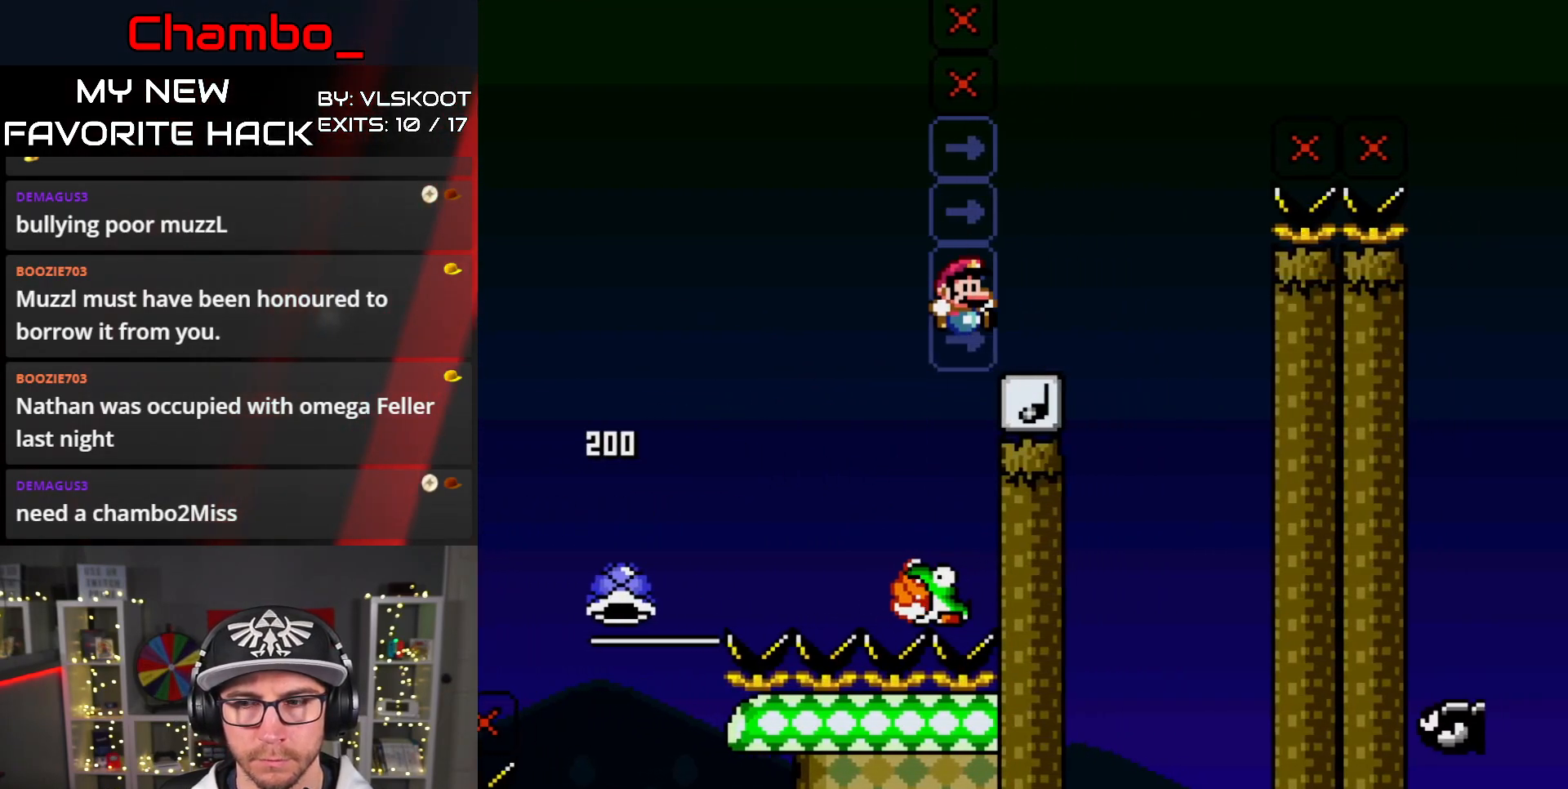
{"buttons": ["B", "Y", "DPAD_LEFT"], "events": [[133, "DPAD_RIGHT", "up"], [150, "DPAD_LEFT", "down"]]}
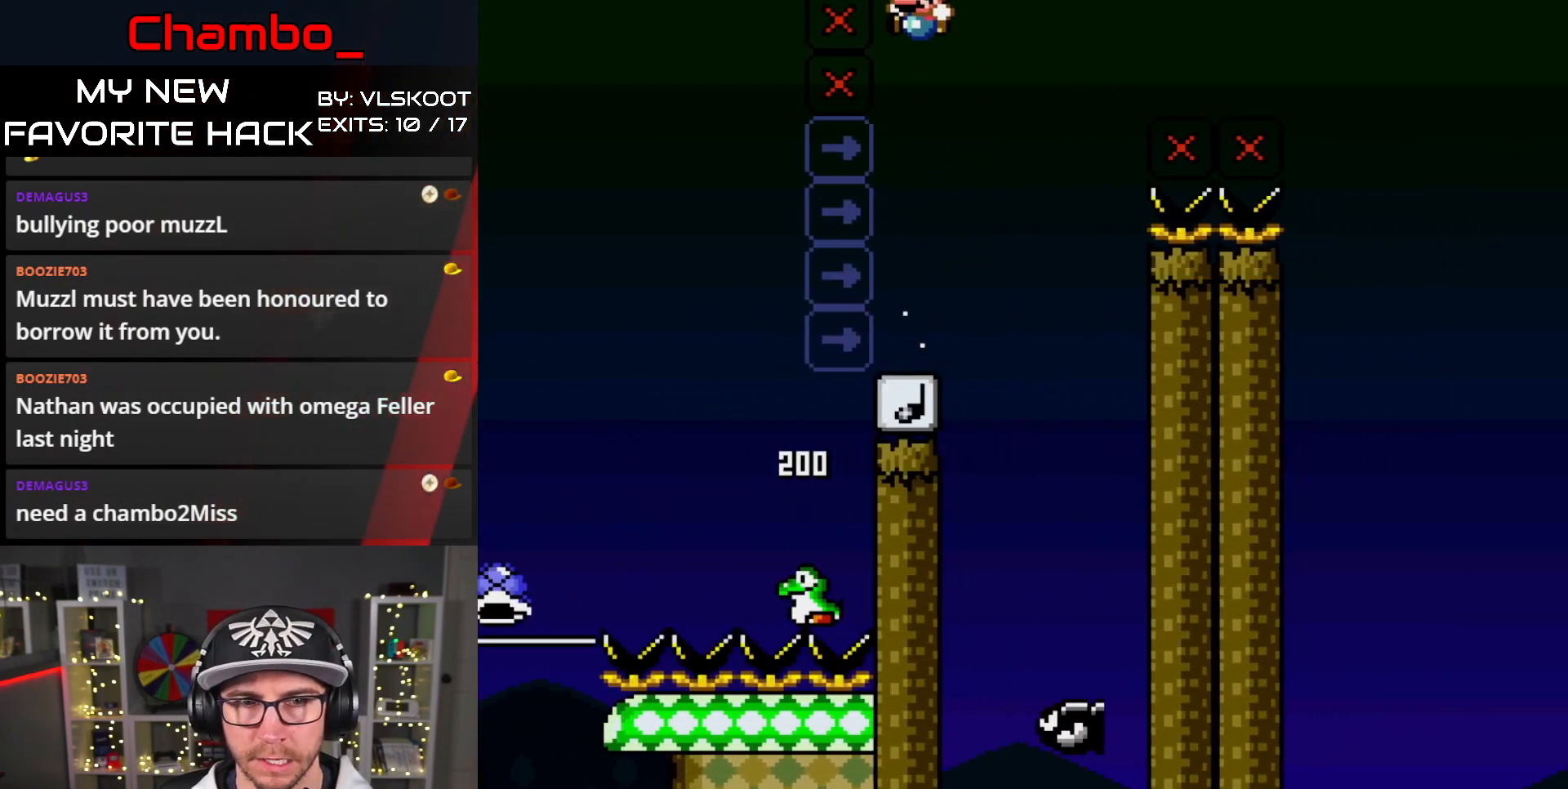
{"buttons": ["B", "Y", "DPAD_LEFT"], "events": []}
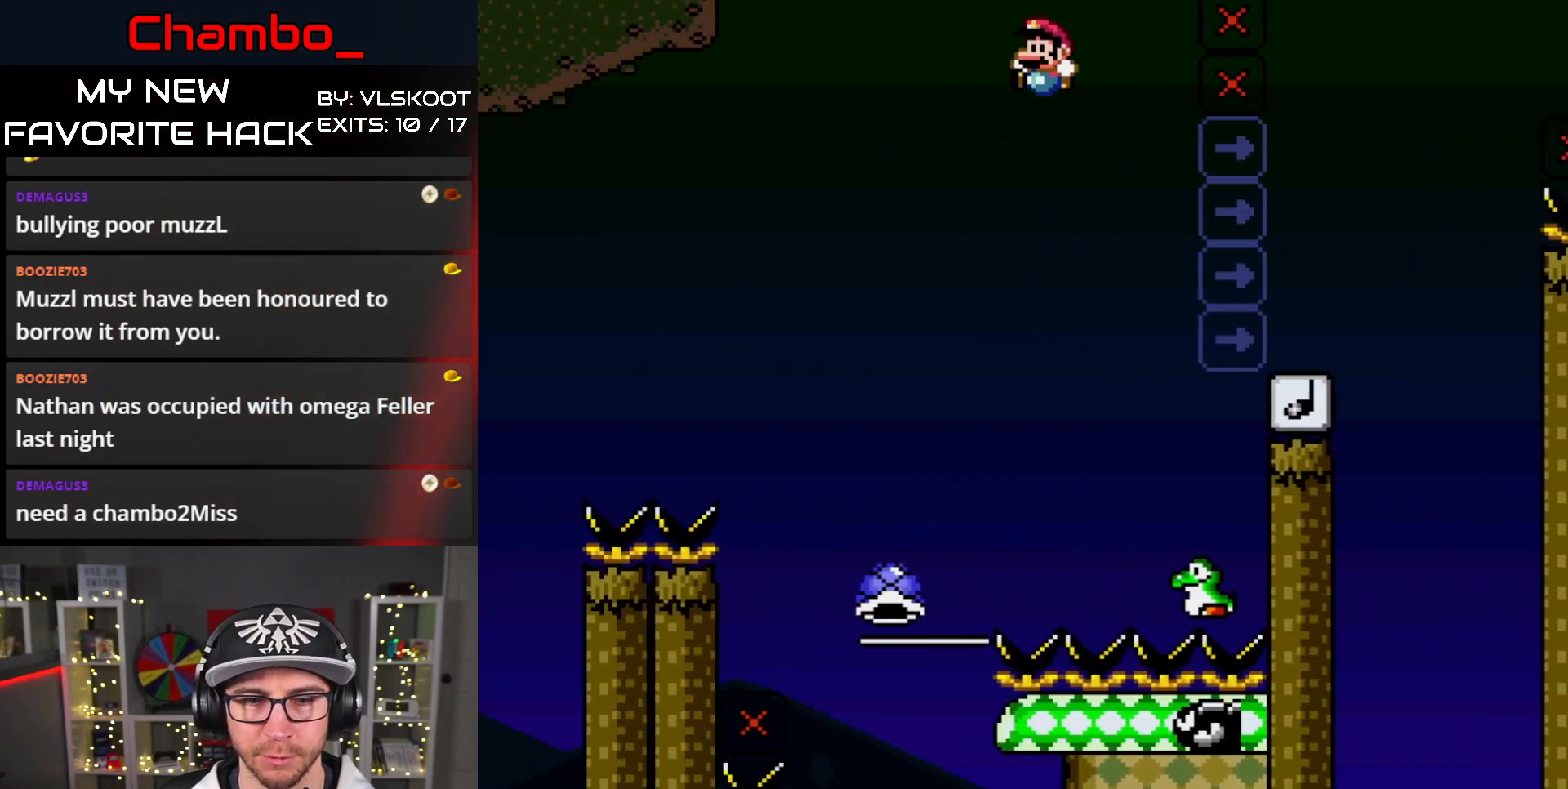
{"buttons": ["B", "DPAD_LEFT"], "events": [[200, "DPAD_LEFT", "up"], [200, "DPAD_RIGHT", "down"], [250, "Y", "up"], [467, "DPAD_RIGHT", "up"], [483, "DPAD_LEFT", "down"]]}
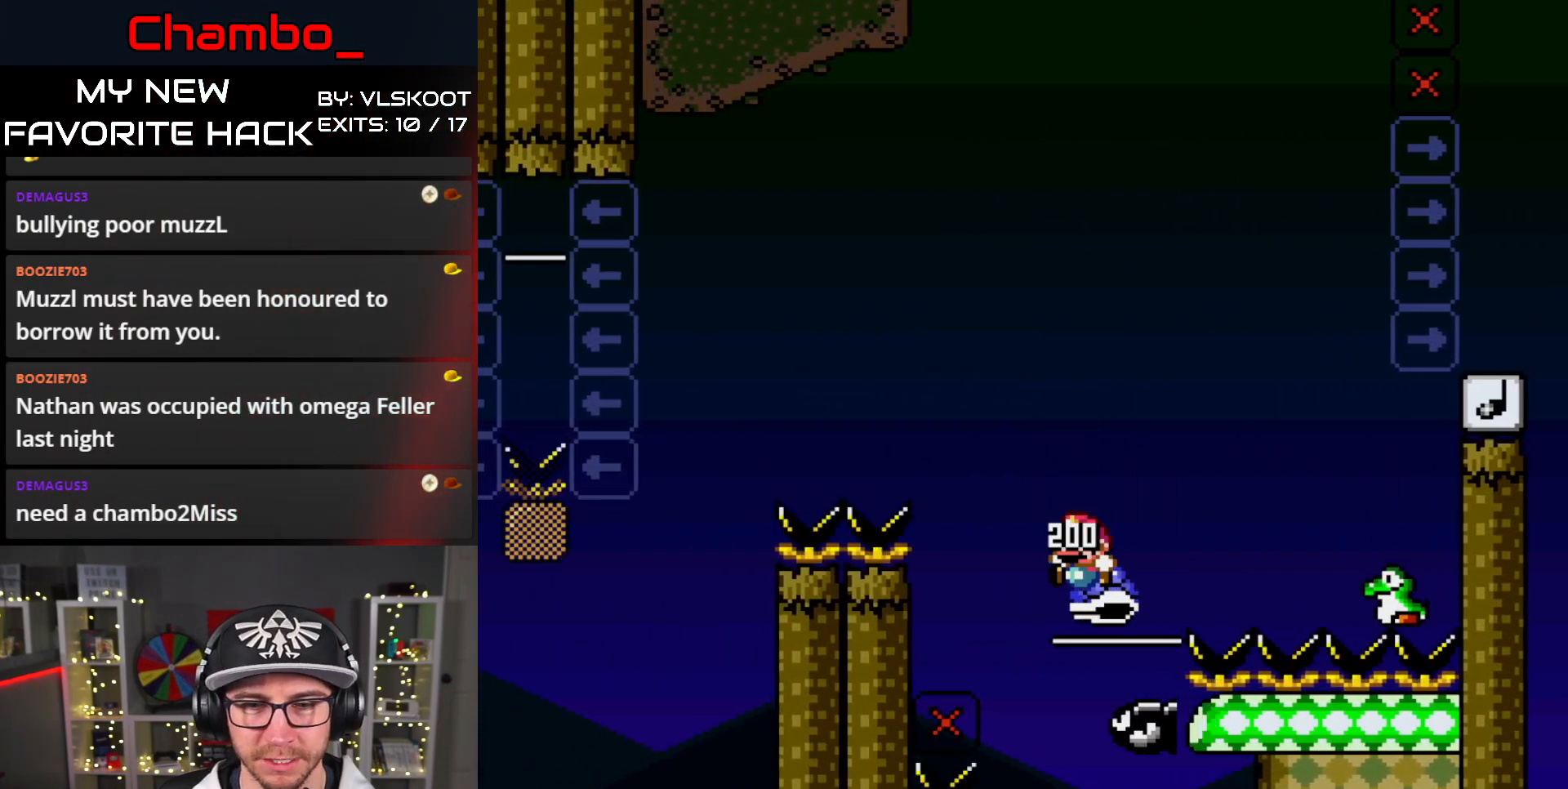
{"buttons": ["B", "Y", "DPAD_RIGHT"], "events": [[83, "Y", "down"], [117, "DPAD_LEFT", "up"], [133, "DPAD_RIGHT", "down"]]}
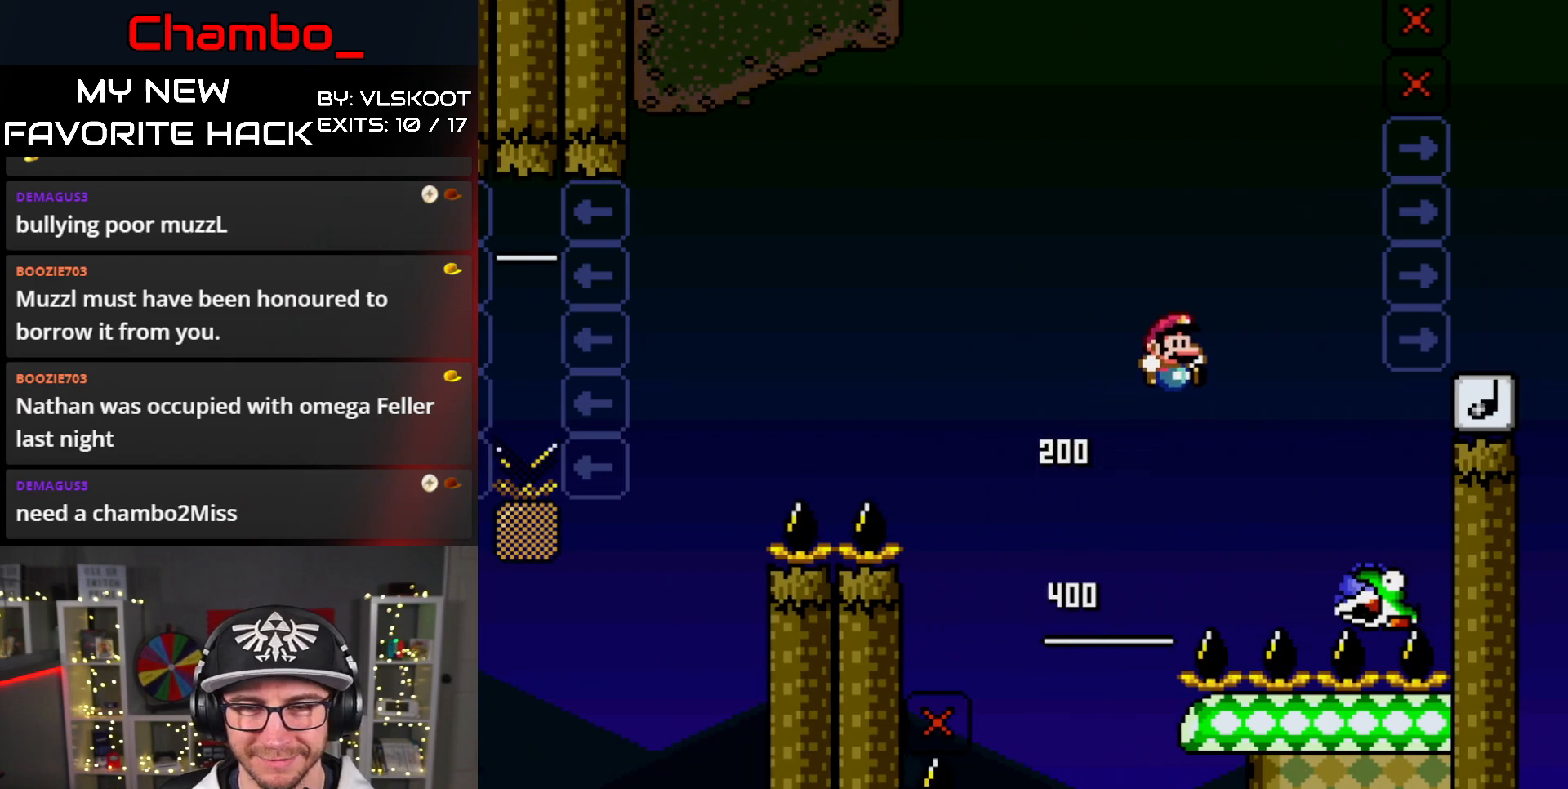
{"buttons": ["Y"], "events": [[317, "DPAD_LEFT", "down"], [317, "DPAD_RIGHT", "up"], [450, "DPAD_LEFT", "up"], [483, "B", "up"]]}
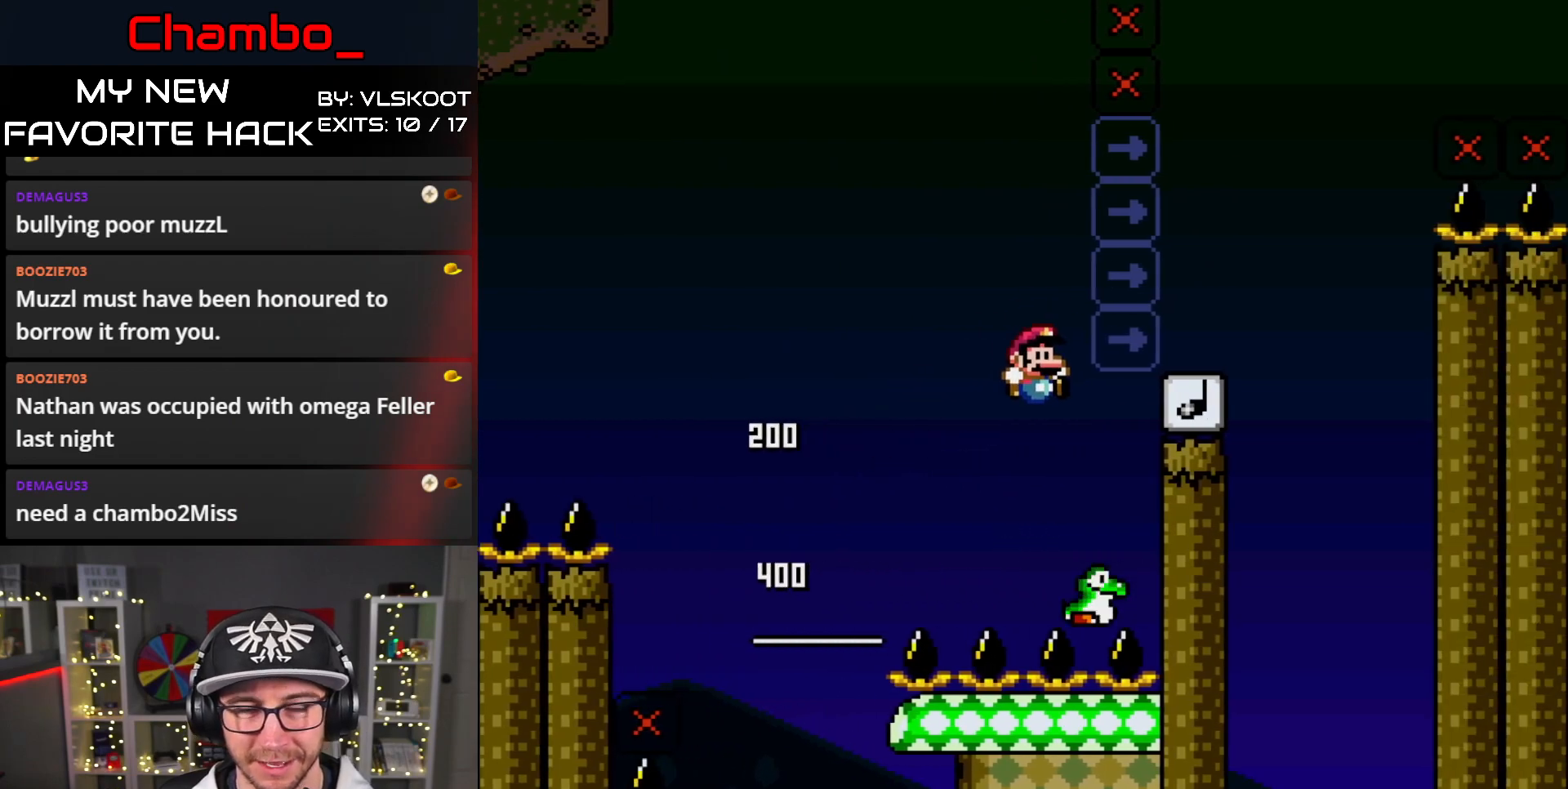
{"buttons": ["Y"], "events": []}
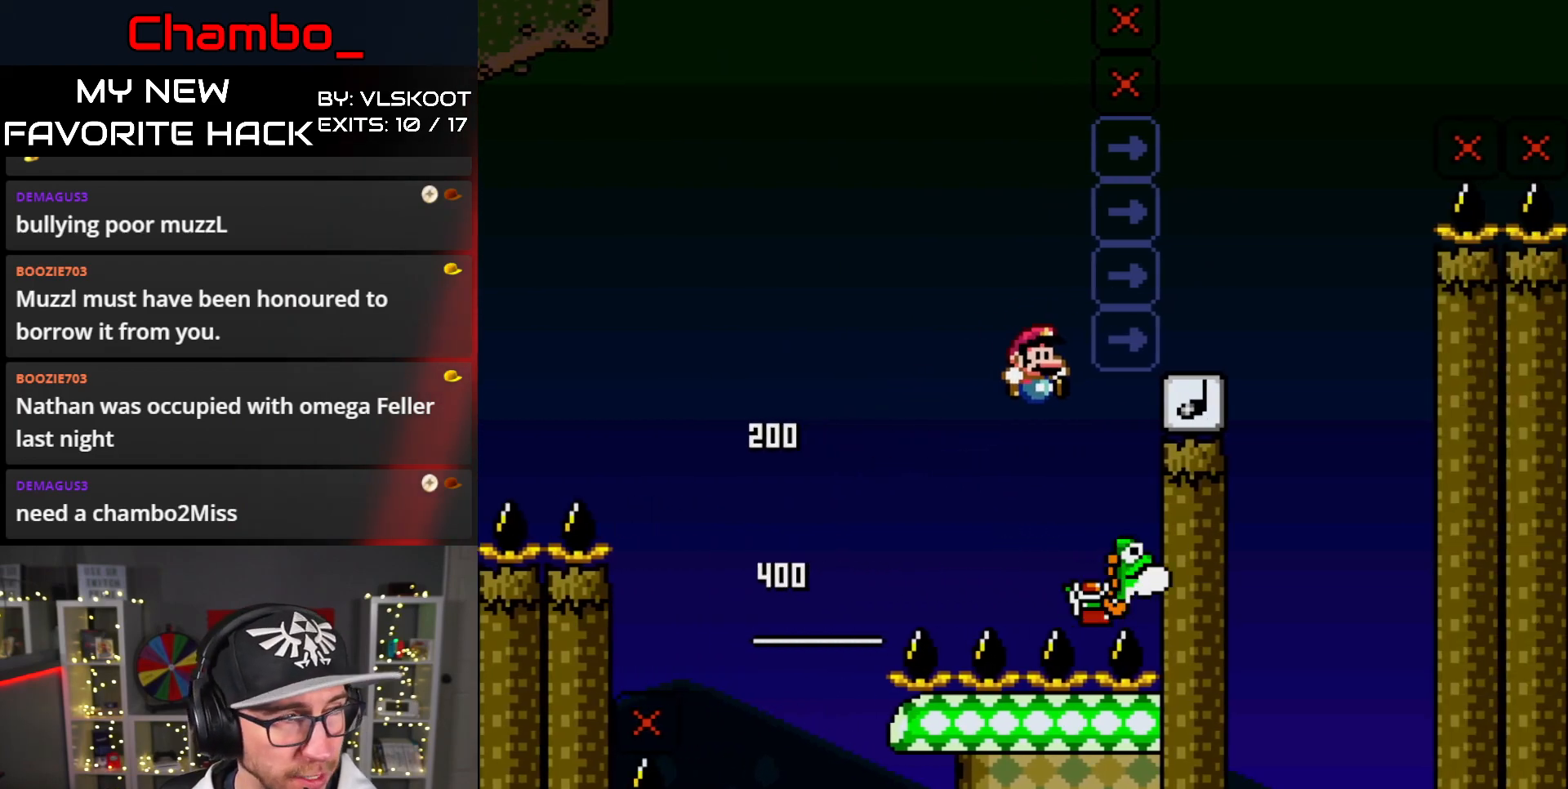
{"buttons": ["Y"], "events": []}
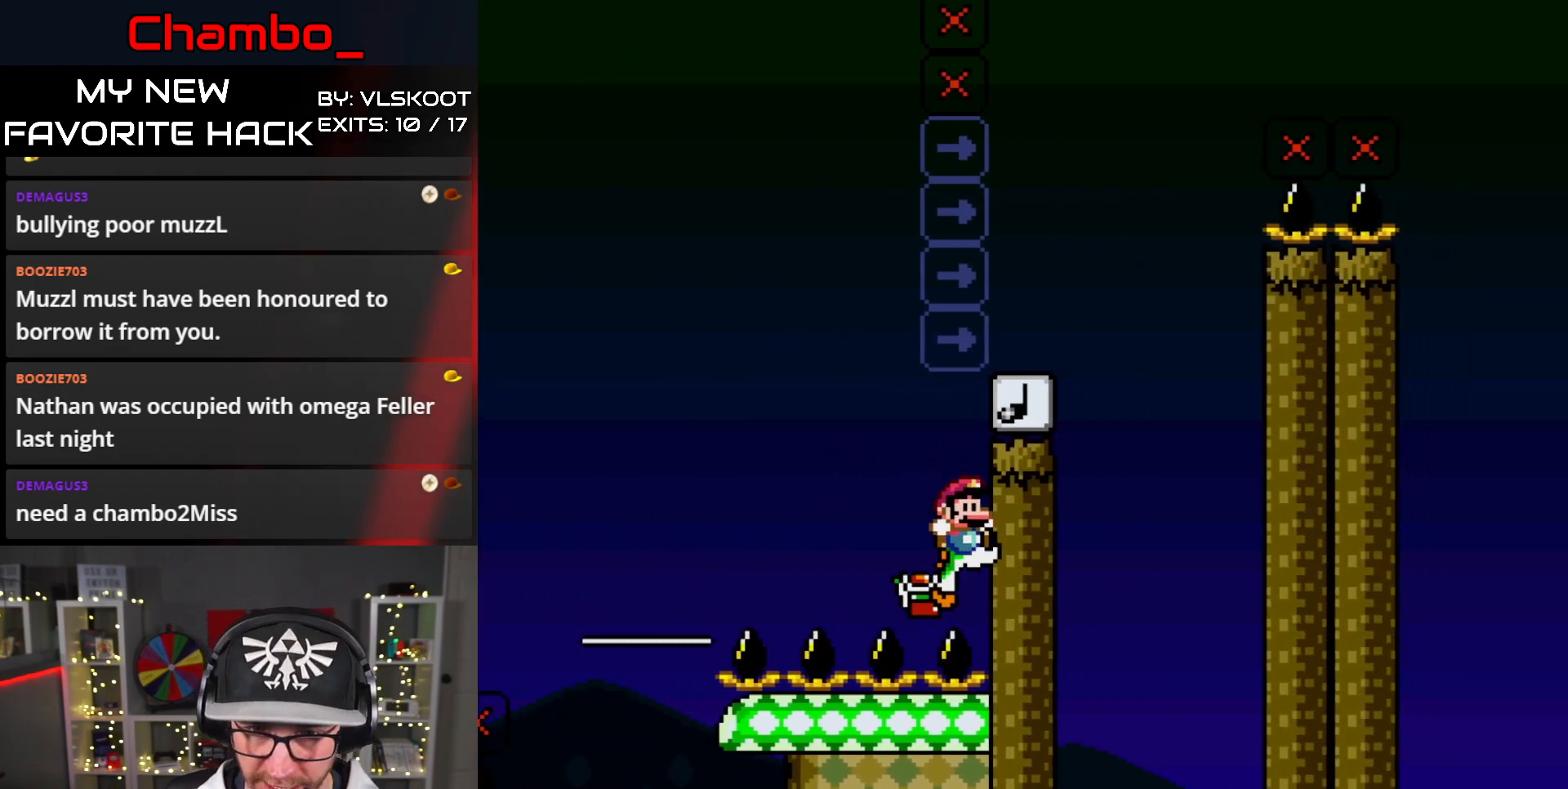
{"buttons": ["B", "Y", "DPAD_RIGHT"], "events": [[117, "DPAD_LEFT", "down"], [367, "B", "down"], [417, "DPAD_LEFT", "up"], [417, "DPAD_RIGHT", "down"]]}
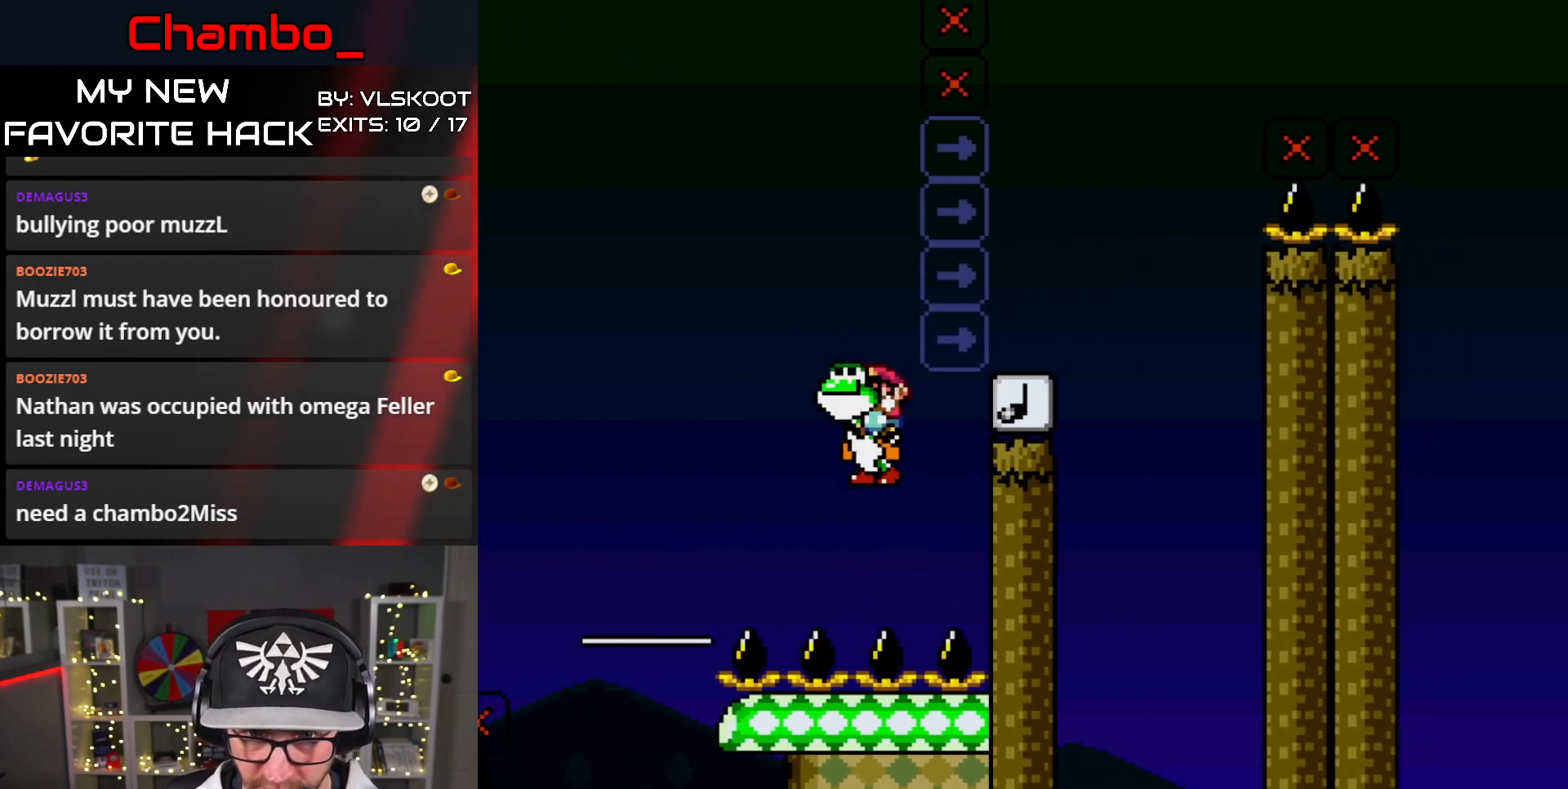
{"buttons": ["B", "Y", "DPAD_RIGHT"], "events": [[217, "B", "up"], [383, "B", "down"]]}
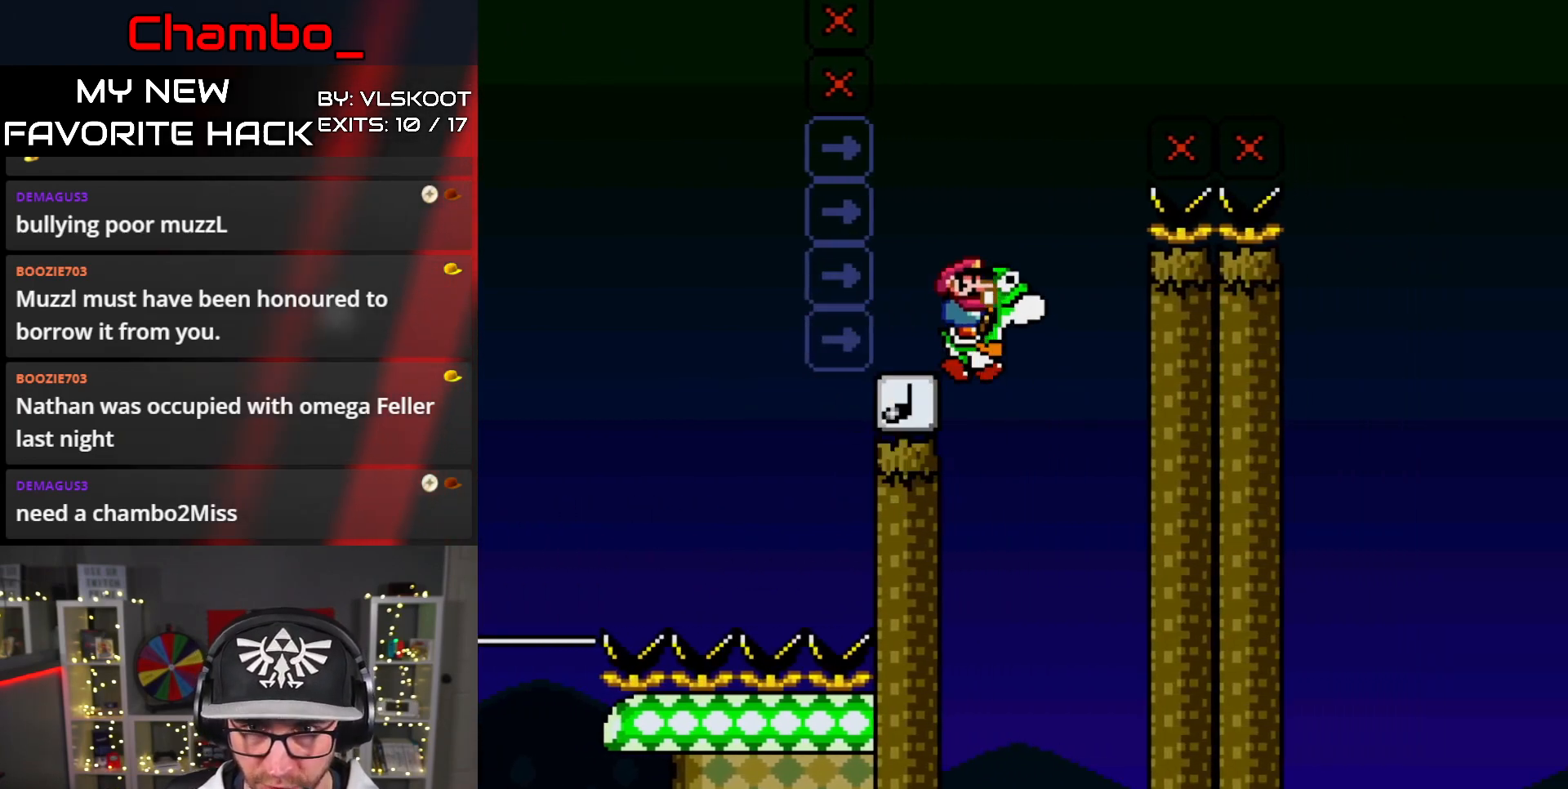
{"buttons": ["Y", "DPAD_RIGHT"], "events": [[400, "B", "up"]]}
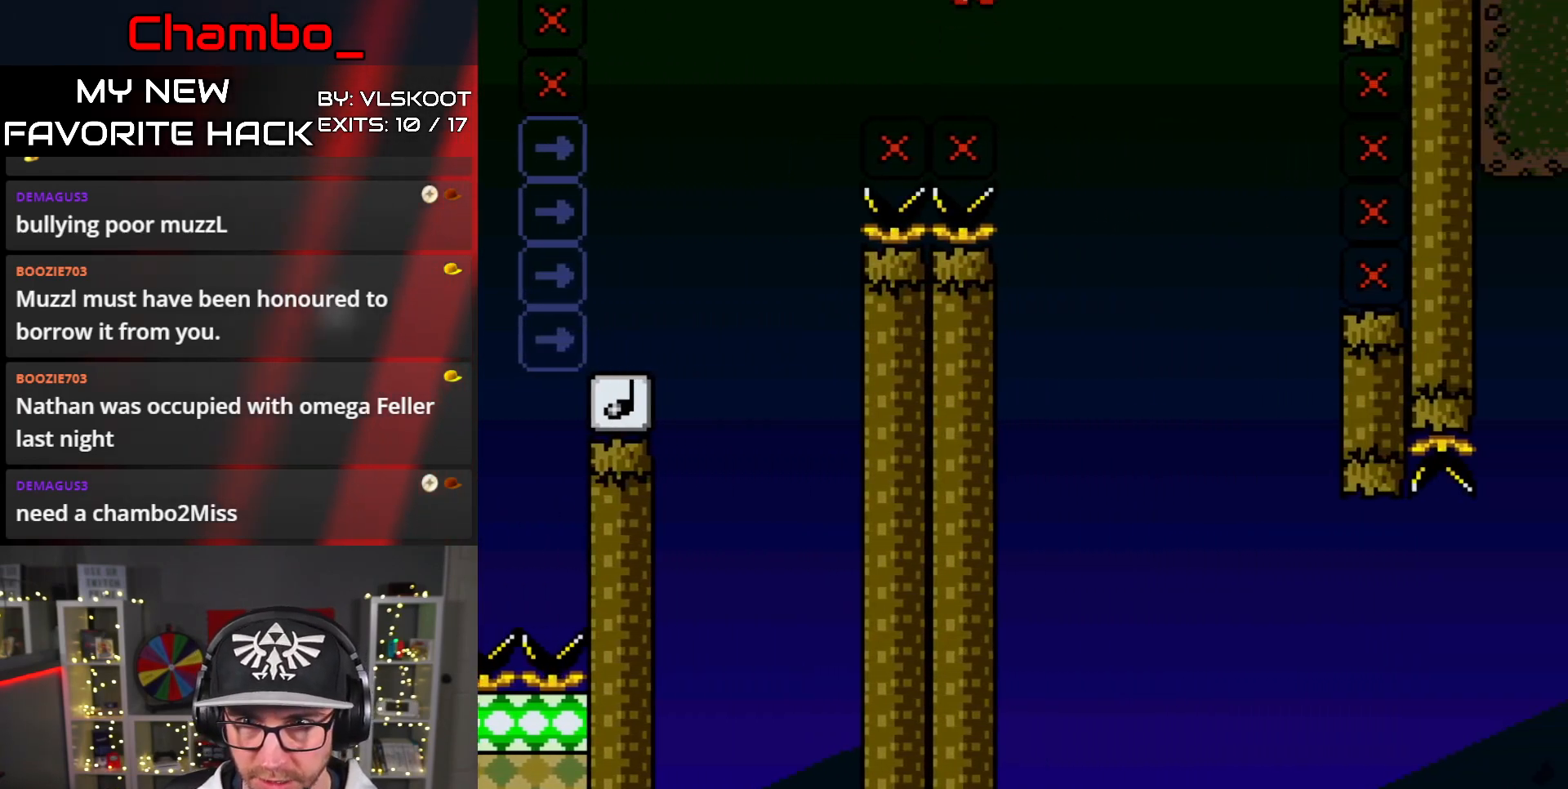
{"buttons": ["B", "Y", "DPAD_RIGHT"], "events": [[250, "DPAD_LEFT", "down"], [250, "DPAD_RIGHT", "up"], [267, "B", "down"], [333, "DPAD_LEFT", "up"], [350, "DPAD_RIGHT", "down"]]}
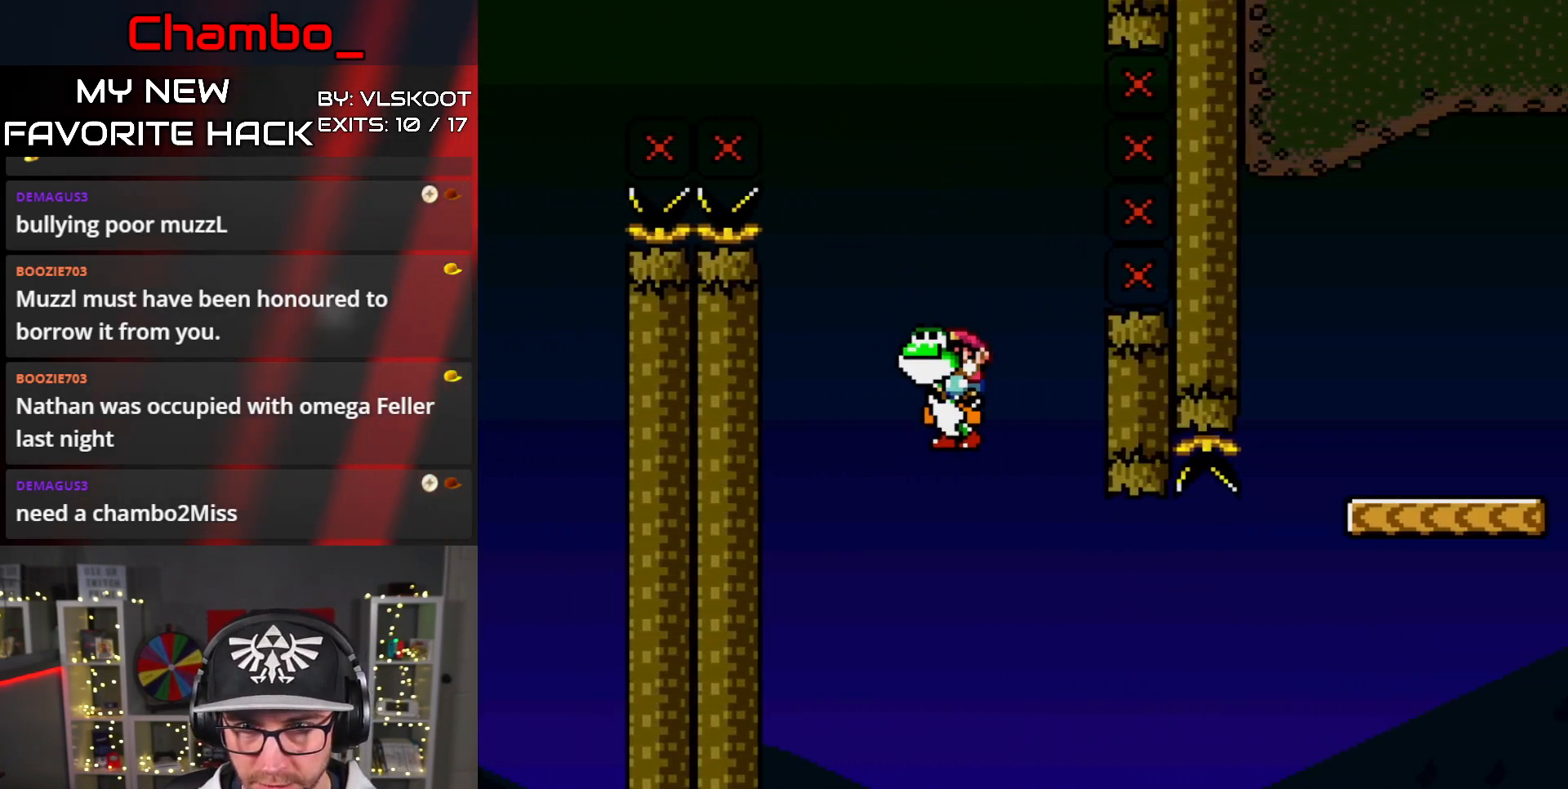
{"buttons": ["A", "DPAD_RIGHT"], "events": [[333, "B", "up"], [350, "B", "down"], [383, "A", "down"], [383, "B", "up"], [383, "Y", "up"]]}
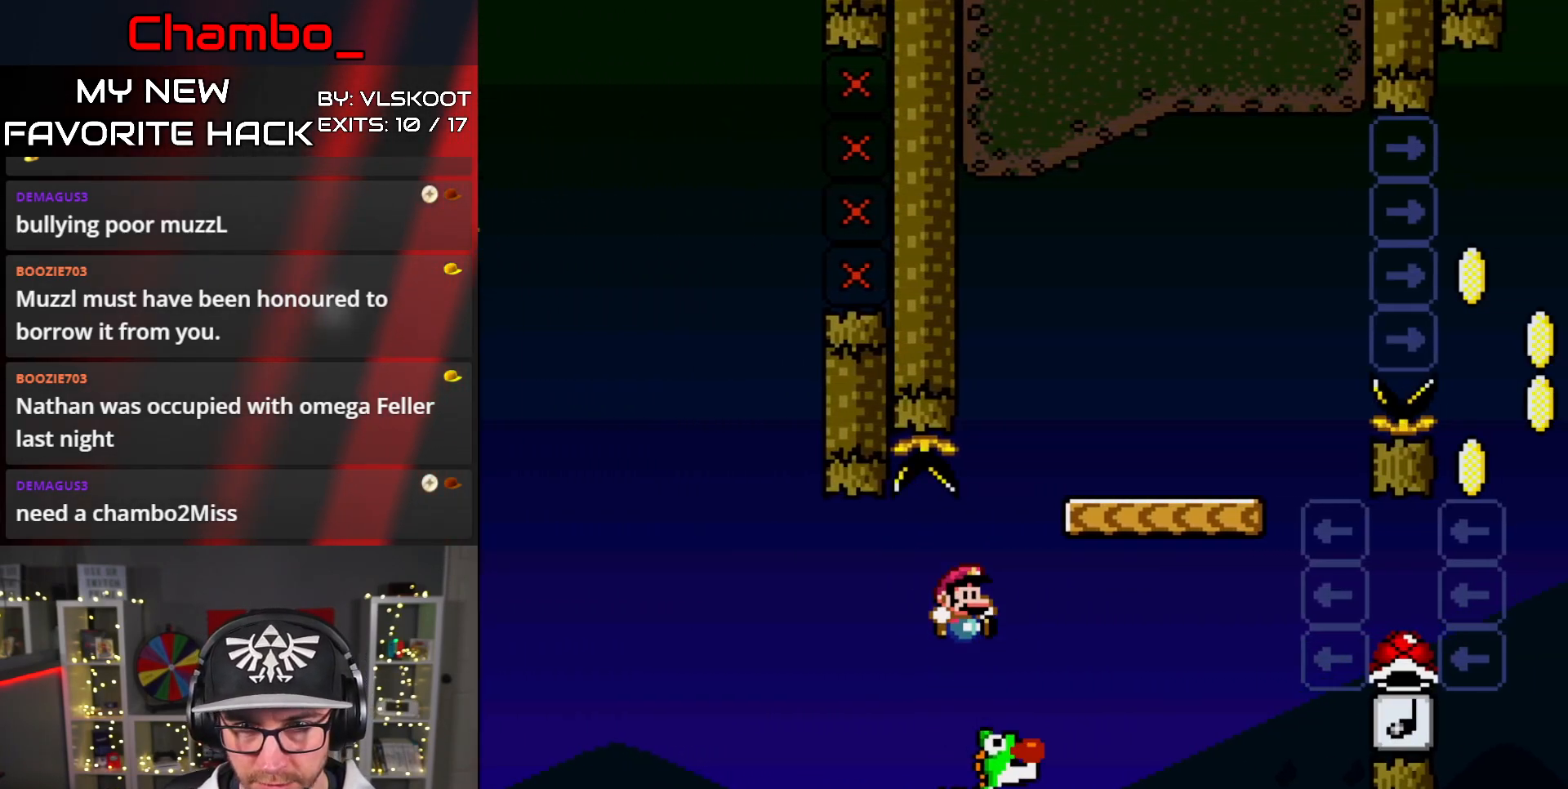
{"buttons": ["Y", "DPAD_RIGHT"], "events": [[83, "DPAD_RIGHT", "up"], [100, "DPAD_LEFT", "down"], [217, "DPAD_LEFT", "up"], [233, "DPAD_RIGHT", "down"], [317, "A", "up"], [367, "Y", "down"]]}
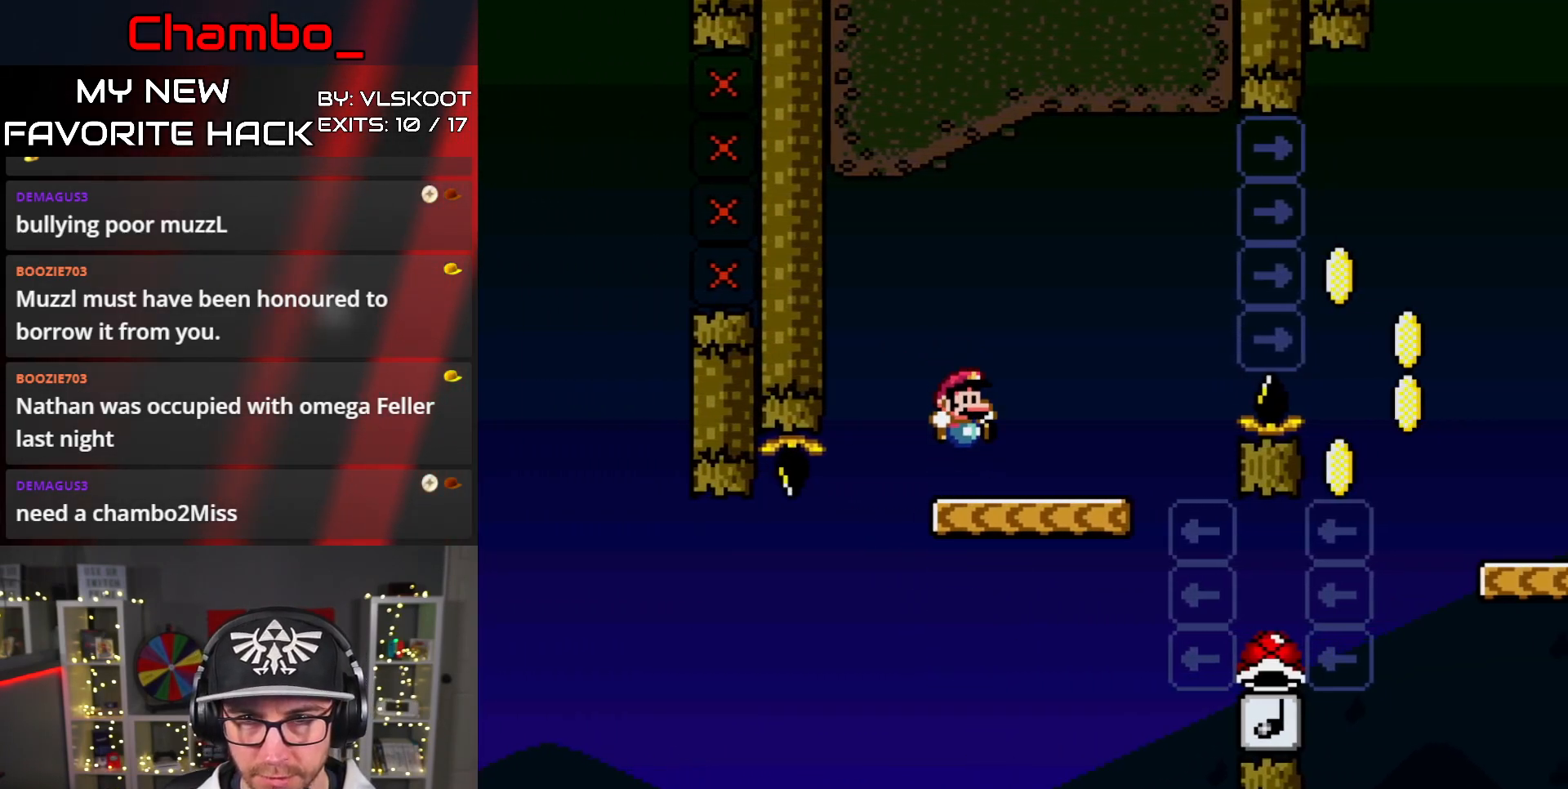
{"buttons": ["B", "Y", "DPAD_RIGHT"], "events": [[117, "B", "down"], [267, "B", "up"], [367, "B", "down"]]}
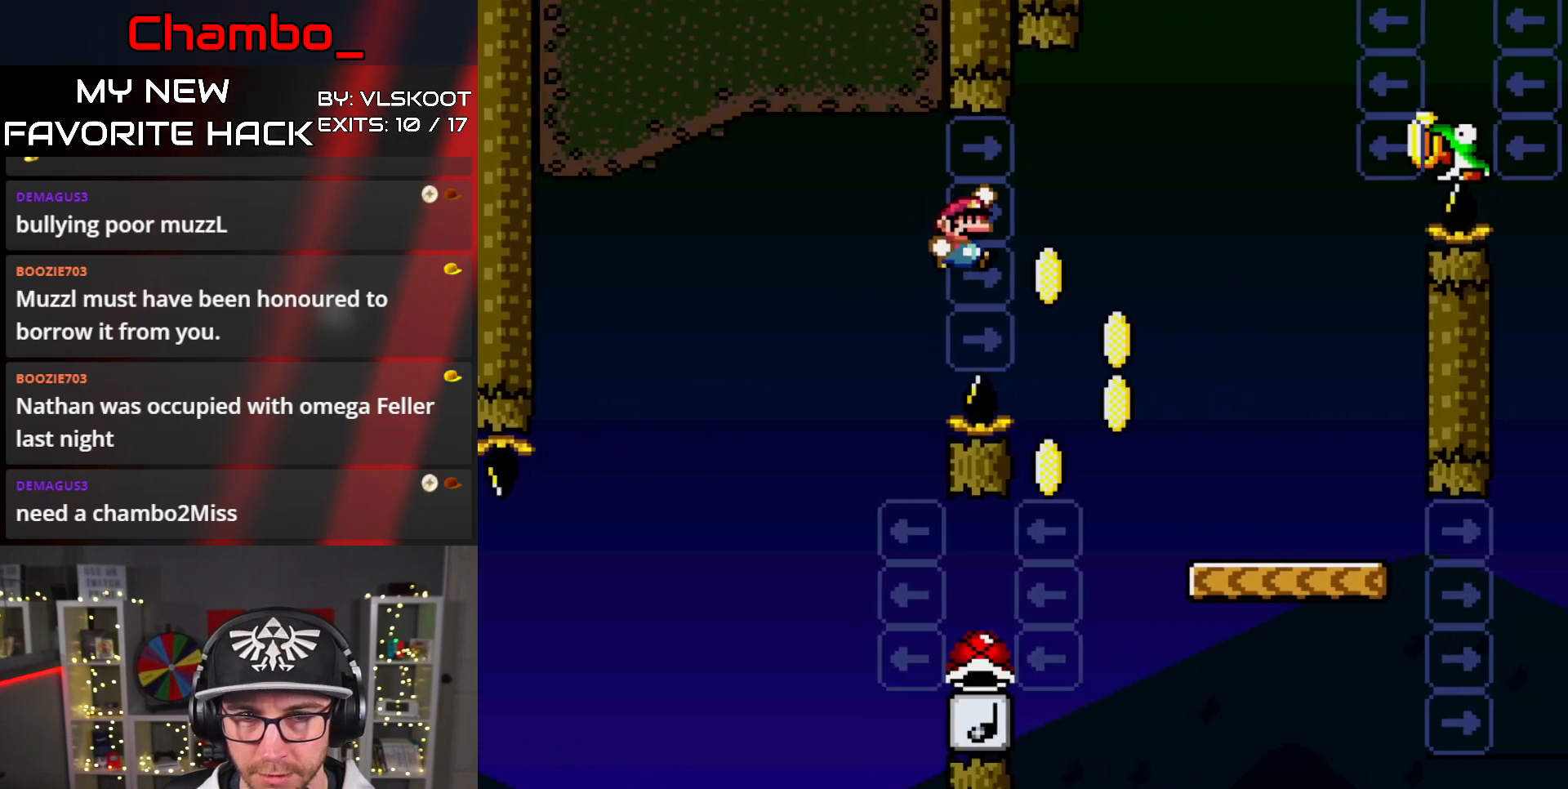
{"buttons": ["Y", "DPAD_LEFT"], "events": [[33, "B", "up"], [133, "DPAD_DOWN", "down"], [133, "DPAD_RIGHT", "up"], [150, "DPAD_DOWN", "up"], [150, "DPAD_LEFT", "down"], [167, "B", "down"], [317, "B", "up"]]}
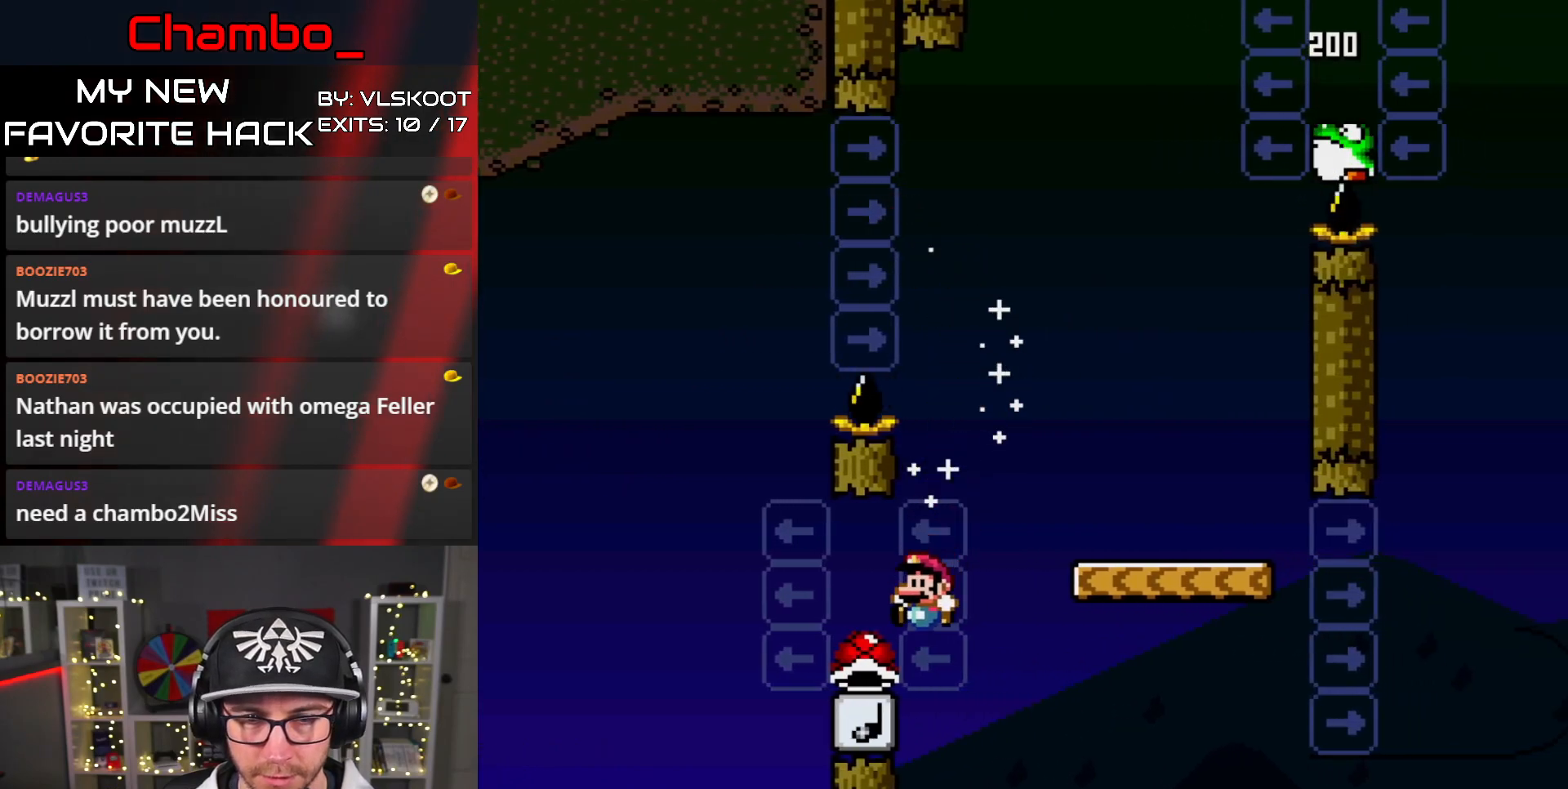
{"buttons": ["B", "Y", "DPAD_RIGHT"], "events": [[117, "B", "down"], [200, "DPAD_LEFT", "up"], [217, "DPAD_RIGHT", "down"]]}
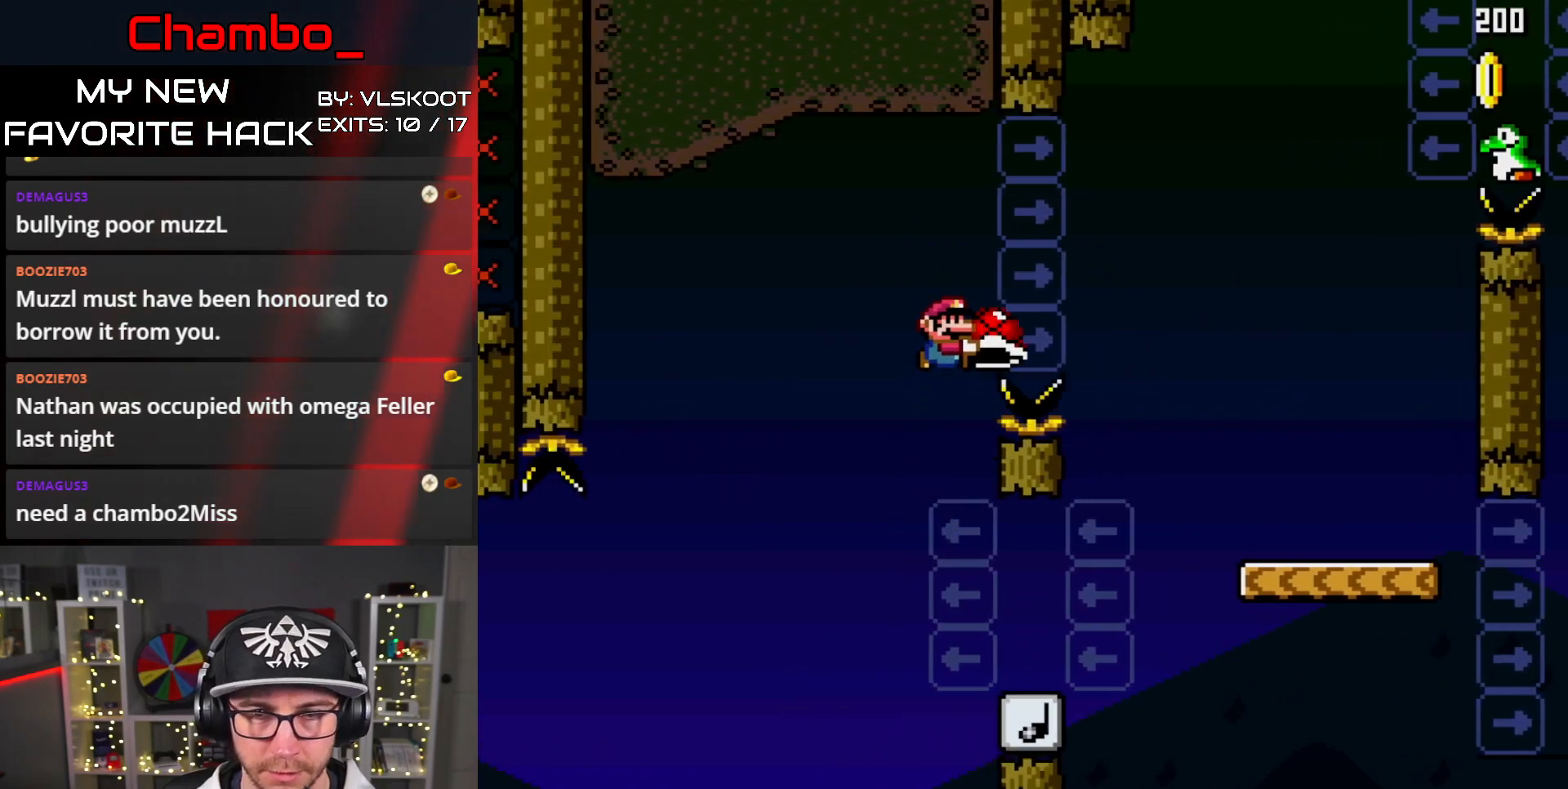
{"buttons": ["B", "Y", "DPAD_RIGHT"], "events": []}